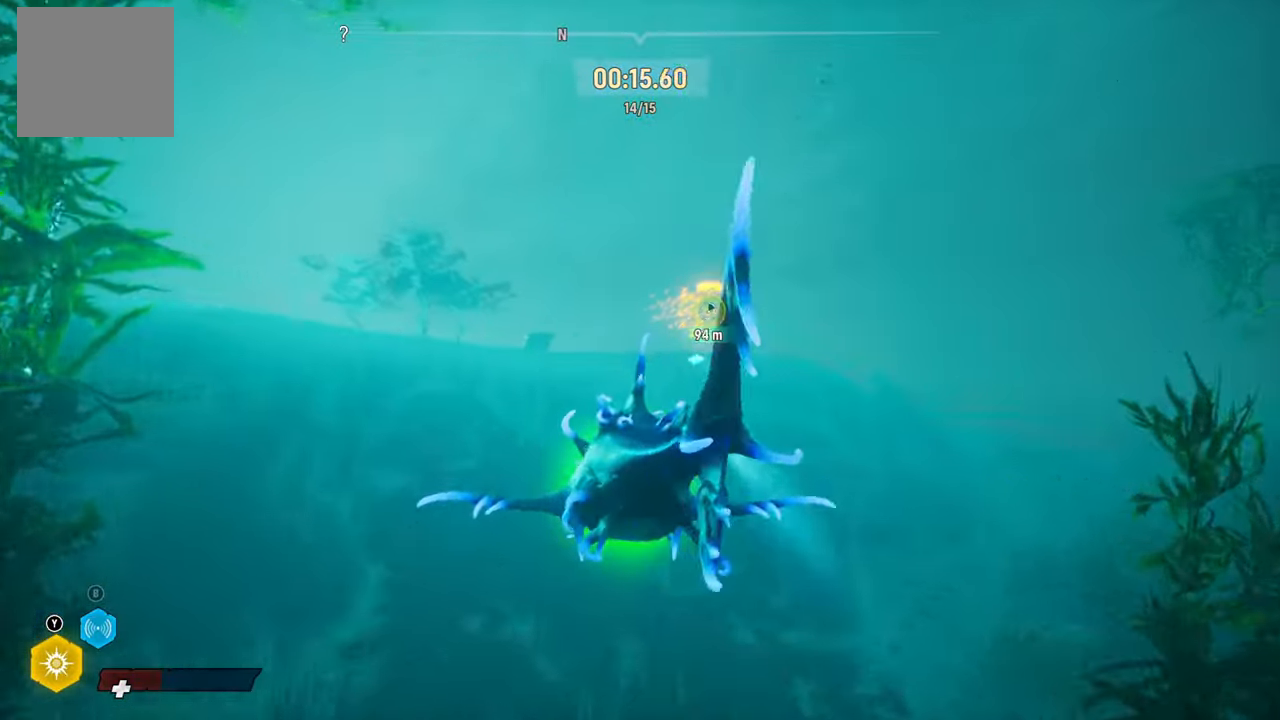
Gameplay with a controller (Xbox layout); each line is a JSON object with the inputs held at the frame after it. "events" lists button and stick changes between this image and that frame as [ms after this image, input, new state], when the widget could be followed in between.
{"buttons": ["L2", "R1"], "left_stick": "up-right", "right_stick": "center", "events": [[220, "right_stick", "center"], [240, "L2", "up"], [340, "R1", "down"], [360, "L2", "down"]]}
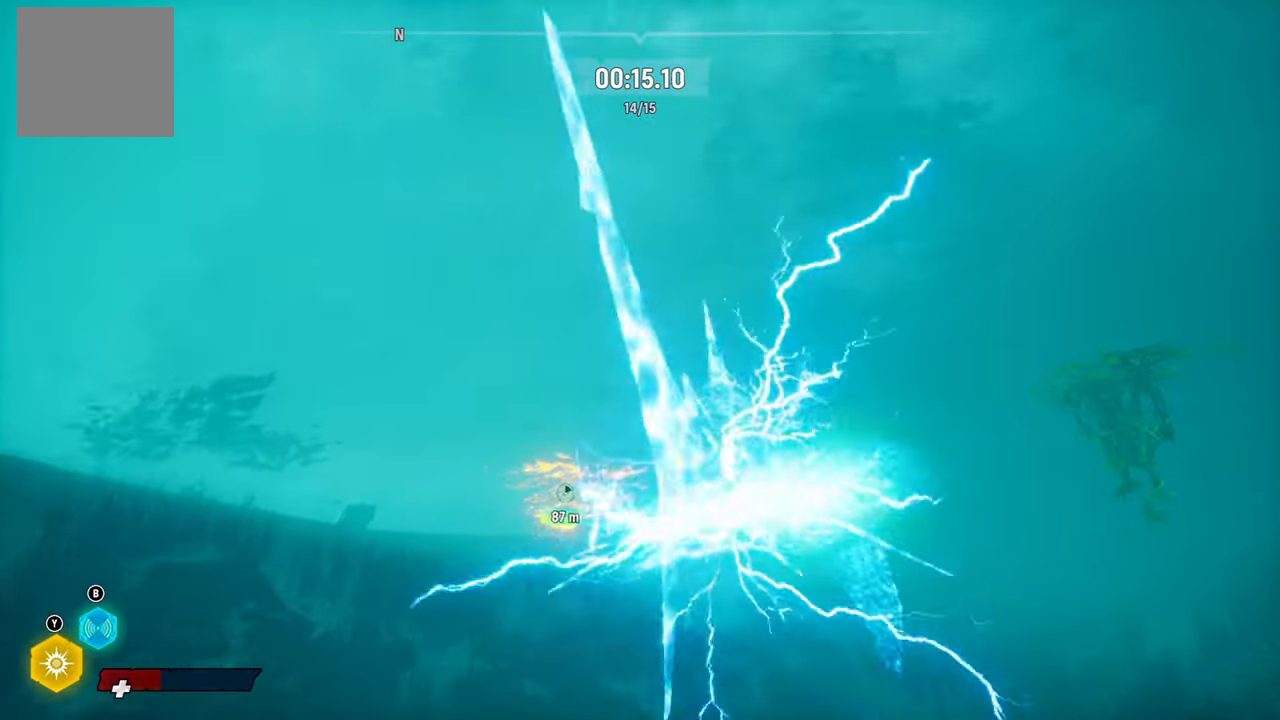
{"buttons": ["L2"], "left_stick": "up-right", "right_stick": "center", "events": [[60, "R1", "up"]]}
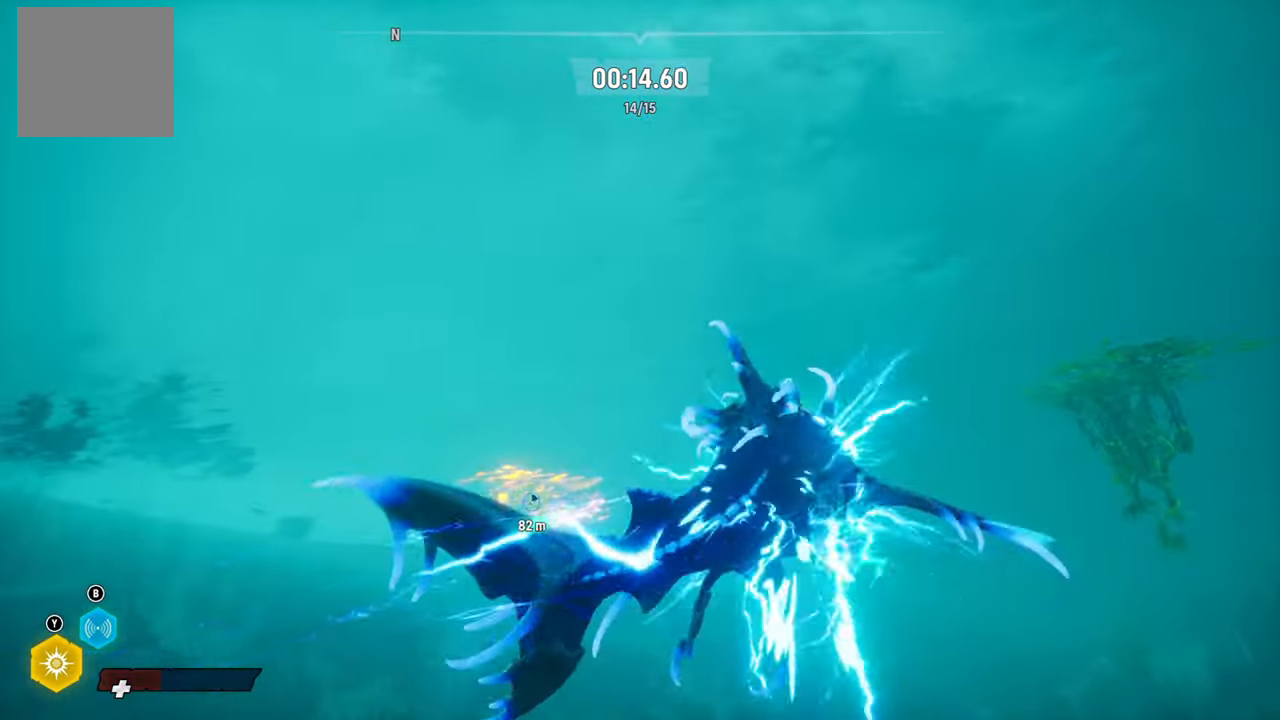
{"buttons": ["L2"], "left_stick": "up-right", "right_stick": "center", "events": []}
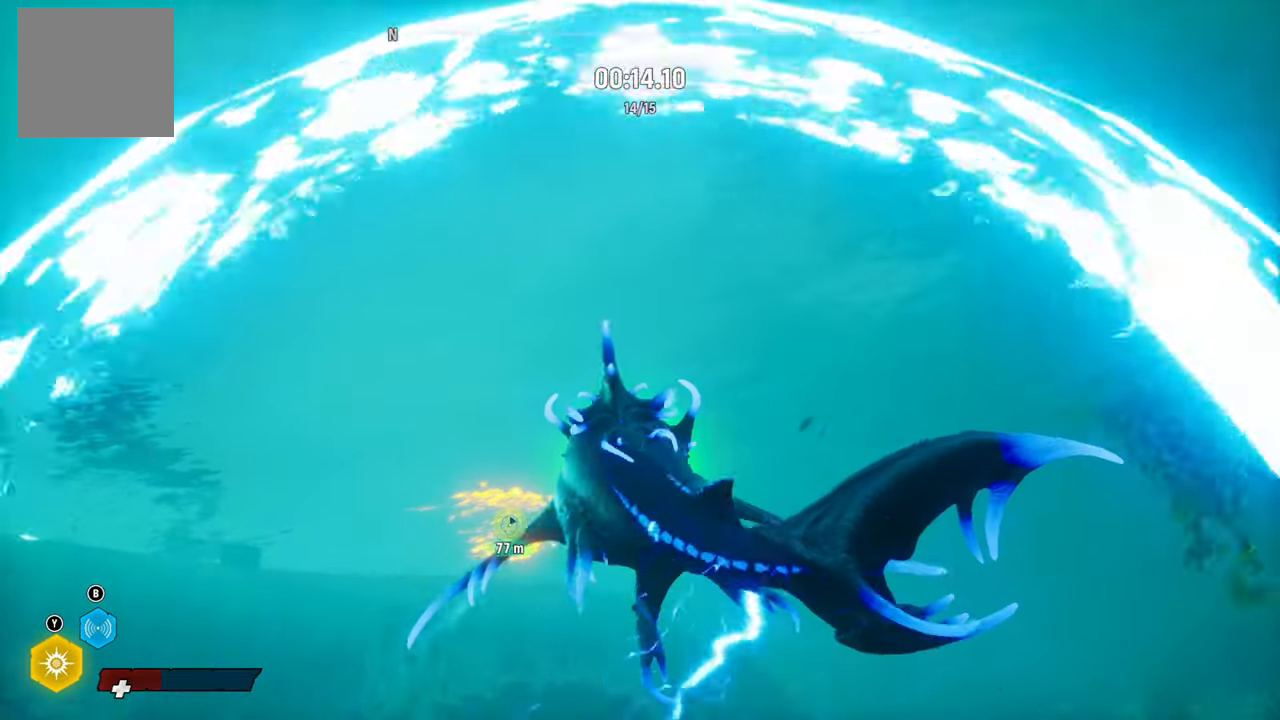
{"buttons": ["L2"], "left_stick": "up-right", "right_stick": "center", "events": [[240, "R1", "down"], [360, "R1", "up"]]}
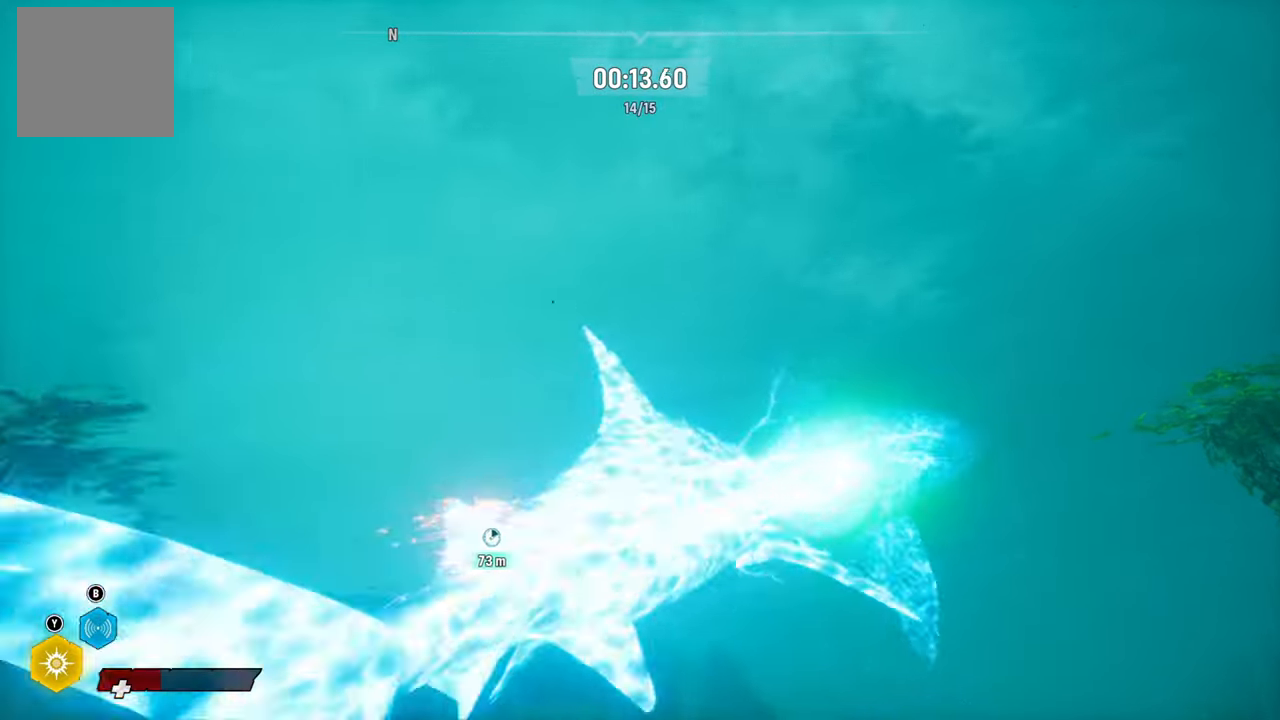
{"buttons": ["L2"], "left_stick": "up-right", "right_stick": "up-left", "events": [[340, "right_stick", "up-left"]]}
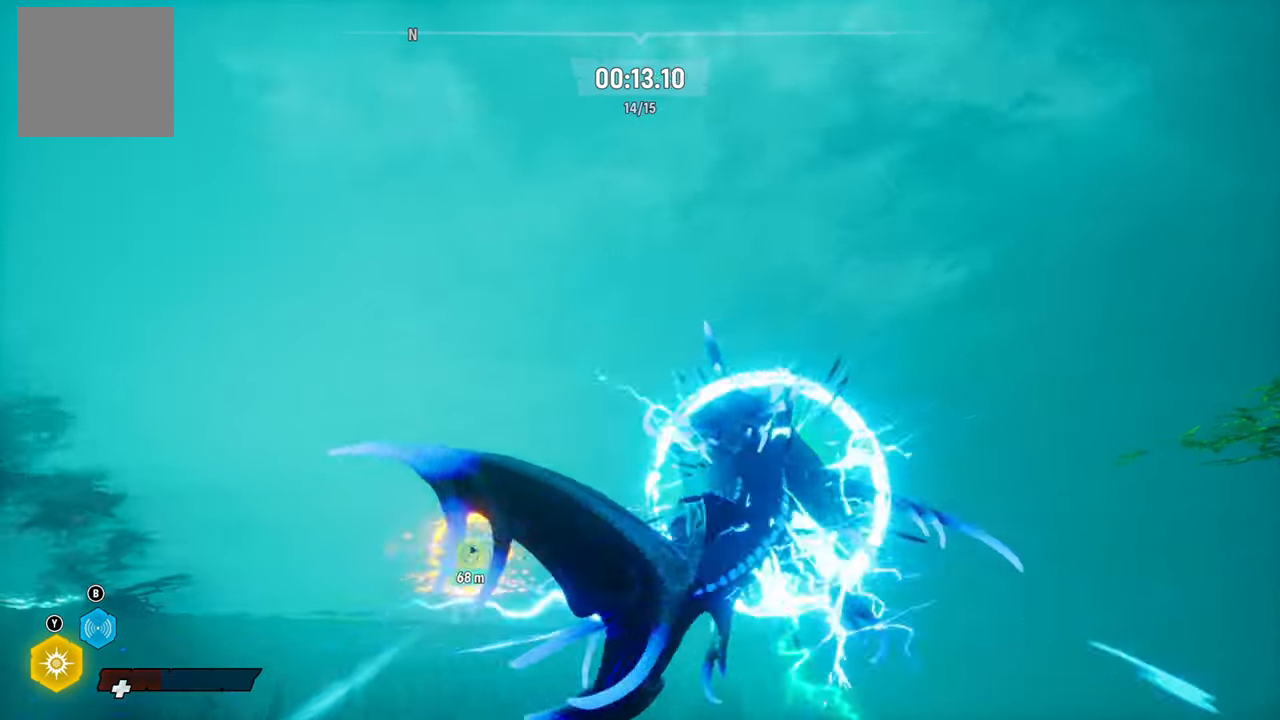
{"buttons": ["L2"], "left_stick": "up", "right_stick": "center", "events": [[140, "right_stick", "center"], [400, "left_stick", "up"]]}
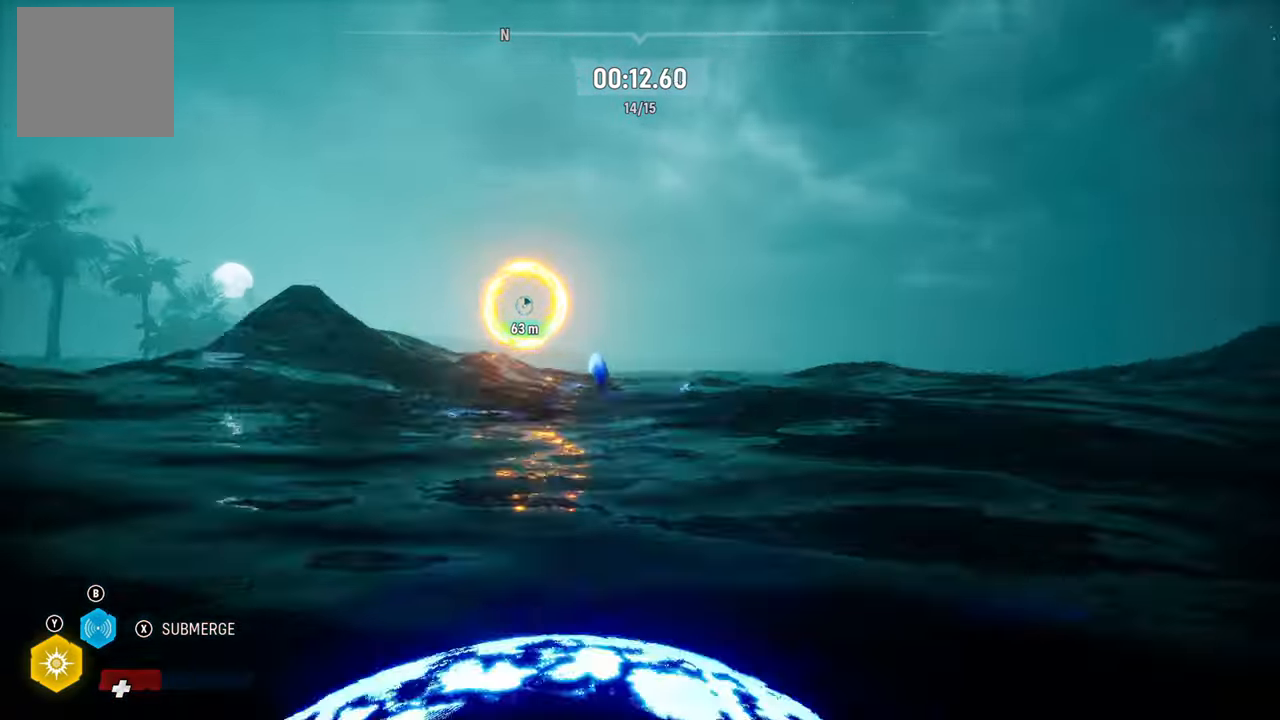
{"buttons": ["L2"], "left_stick": "up", "right_stick": "left", "events": [[480, "right_stick", "left"]]}
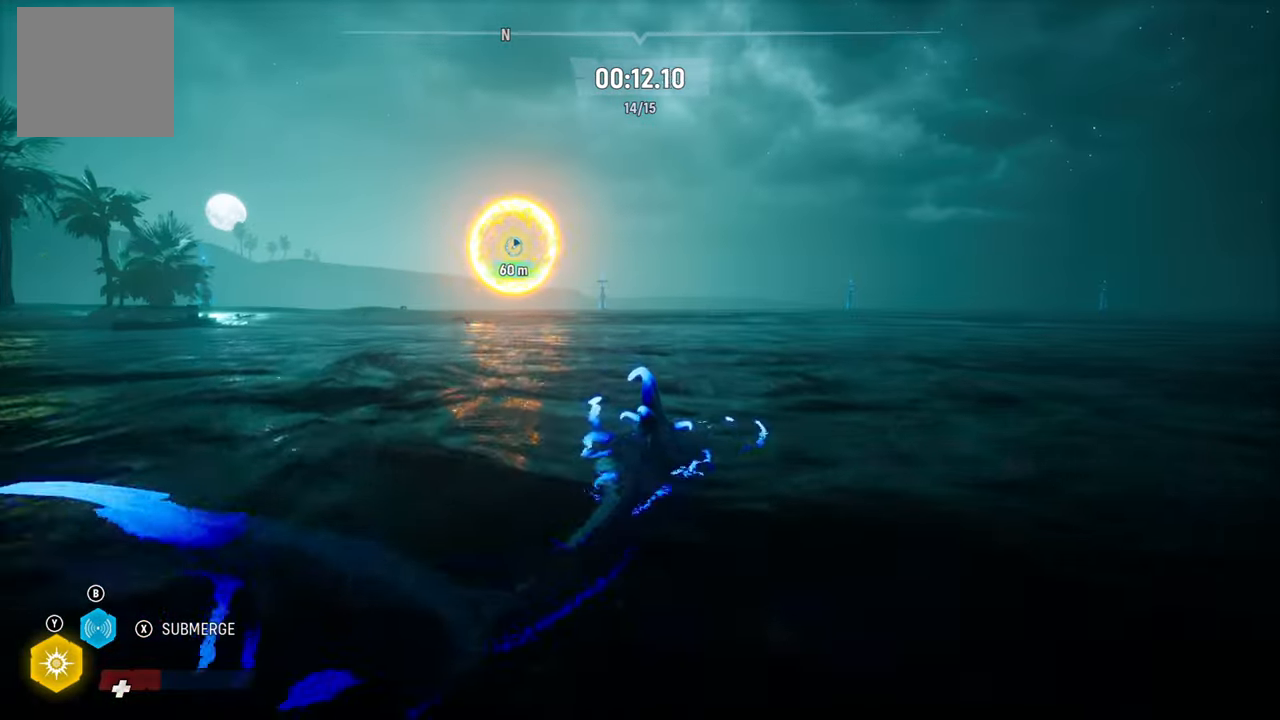
{"buttons": ["L2"], "left_stick": "up", "right_stick": "center", "events": [[20, "L2", "up"], [180, "L2", "down"], [220, "right_stick", "center"]]}
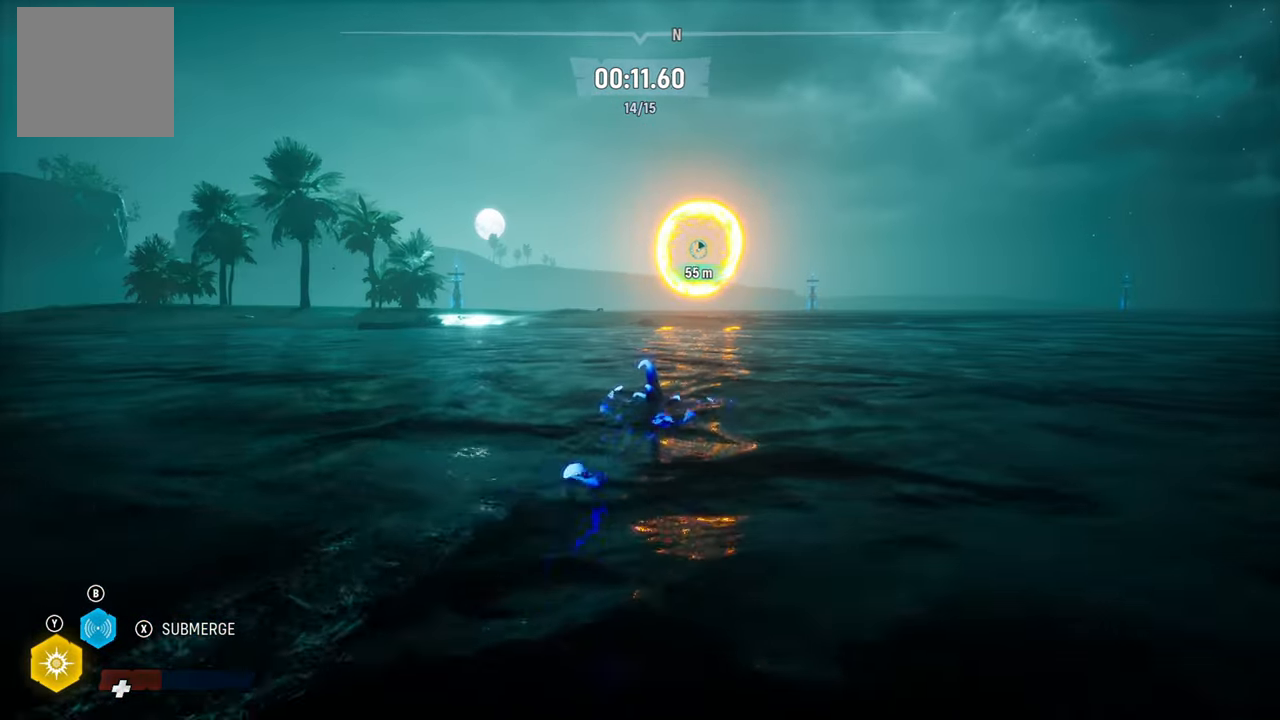
{"buttons": ["L2"], "left_stick": "up", "right_stick": "center", "events": []}
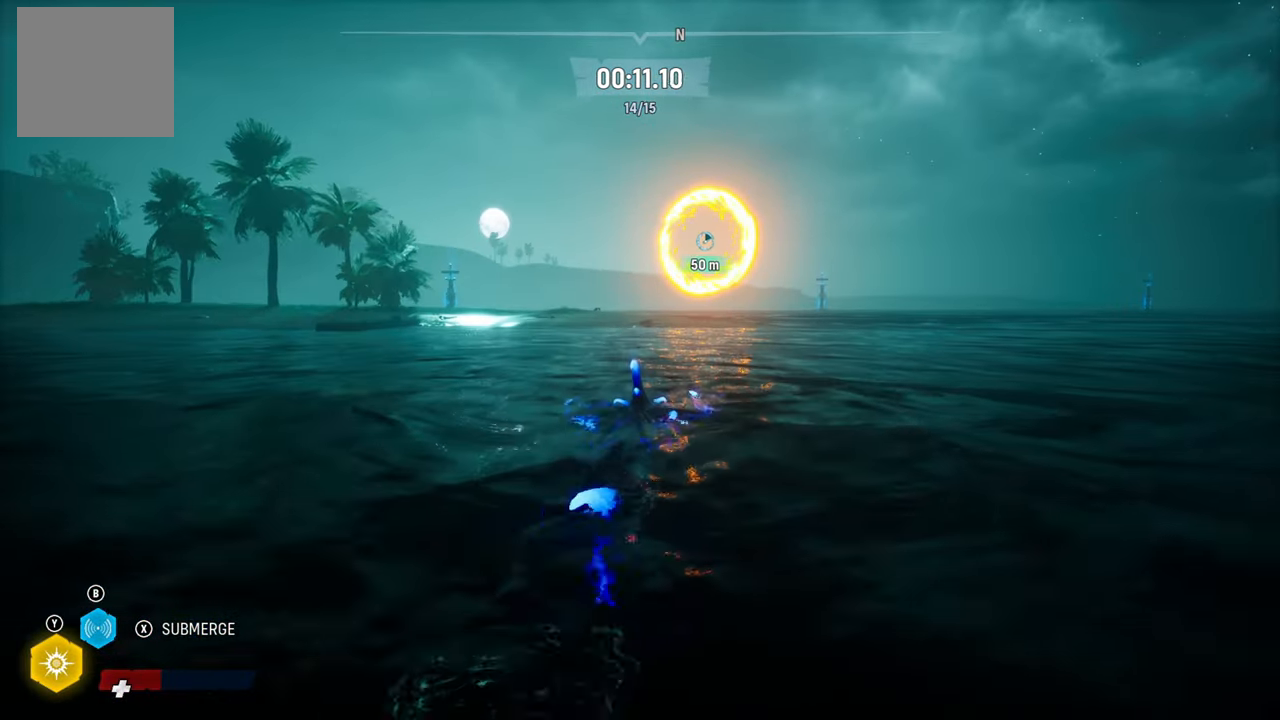
{"buttons": ["L2"], "left_stick": "up", "right_stick": "center", "events": []}
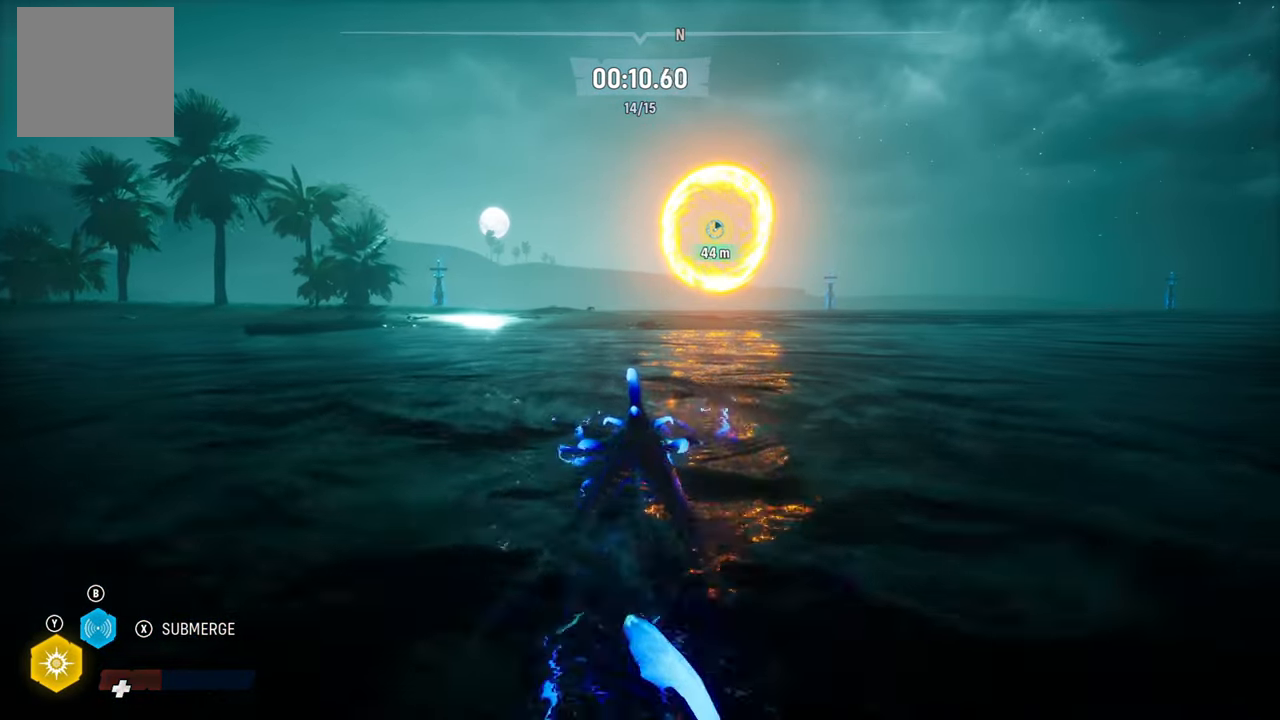
{"buttons": ["L2"], "left_stick": "up", "right_stick": "center", "events": [[100, "right_stick", "up-right"], [320, "right_stick", "center"]]}
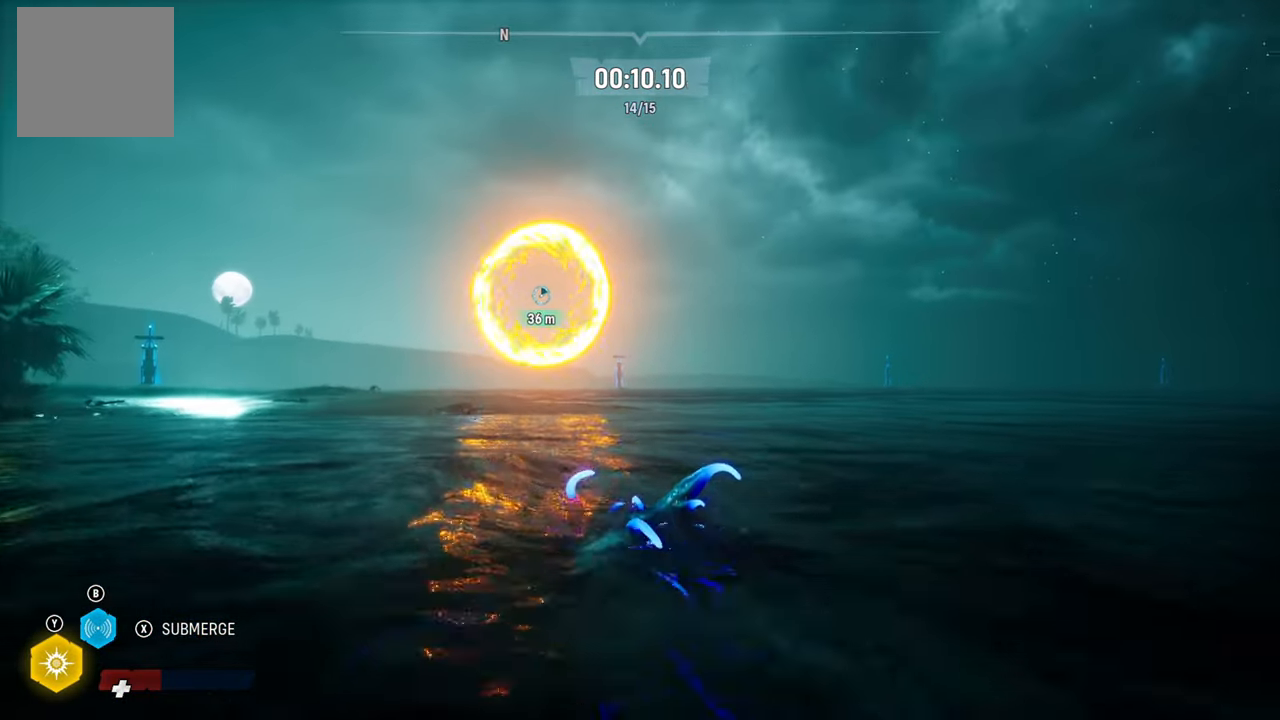
{"buttons": ["L2"], "left_stick": "up-left", "right_stick": "center", "events": [[380, "left_stick", "up-left"]]}
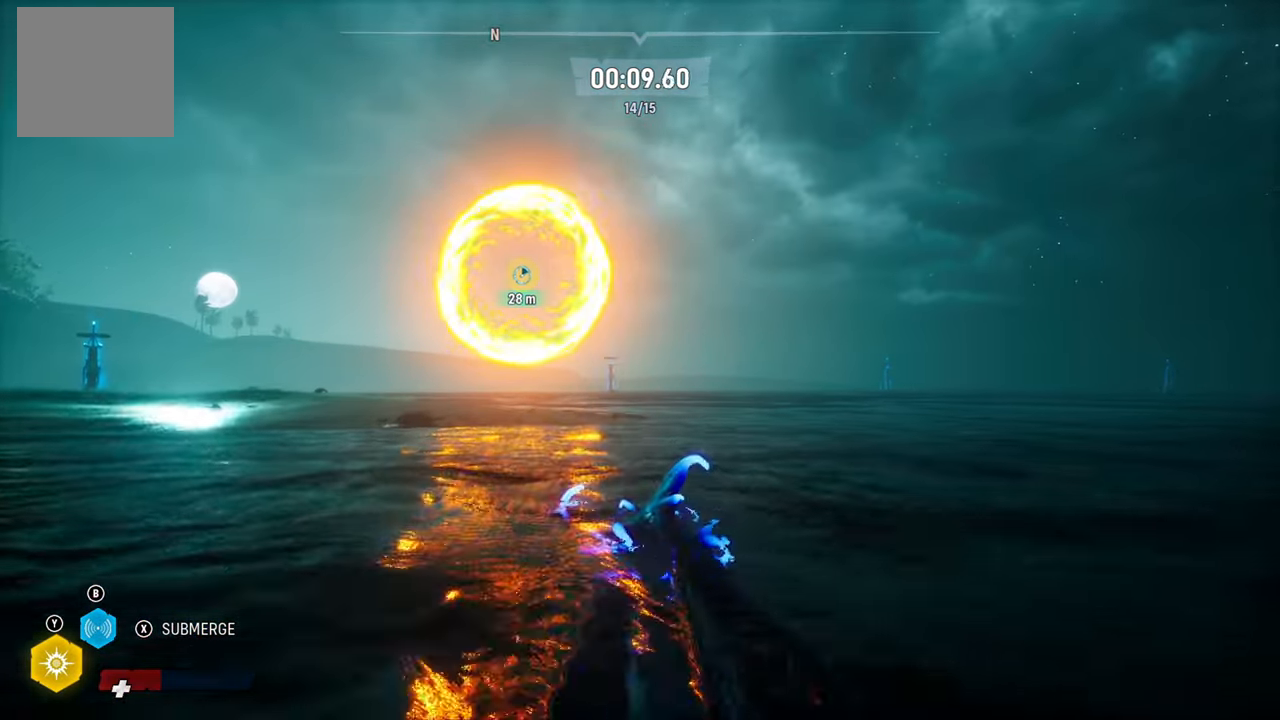
{"buttons": ["A", "L2"], "left_stick": "up", "right_stick": "center", "events": [[420, "A", "down"], [420, "left_stick", "up"]]}
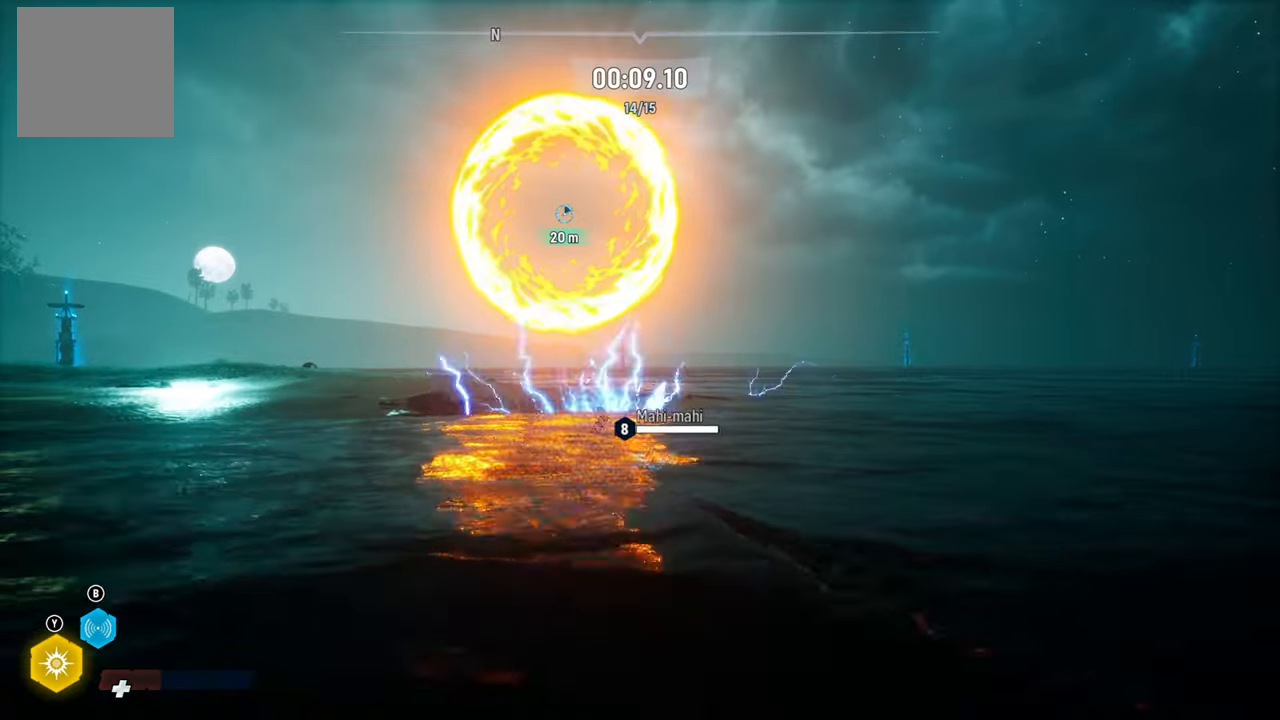
{"buttons": ["L2"], "left_stick": "up", "right_stick": "center", "events": [[200, "A", "up"]]}
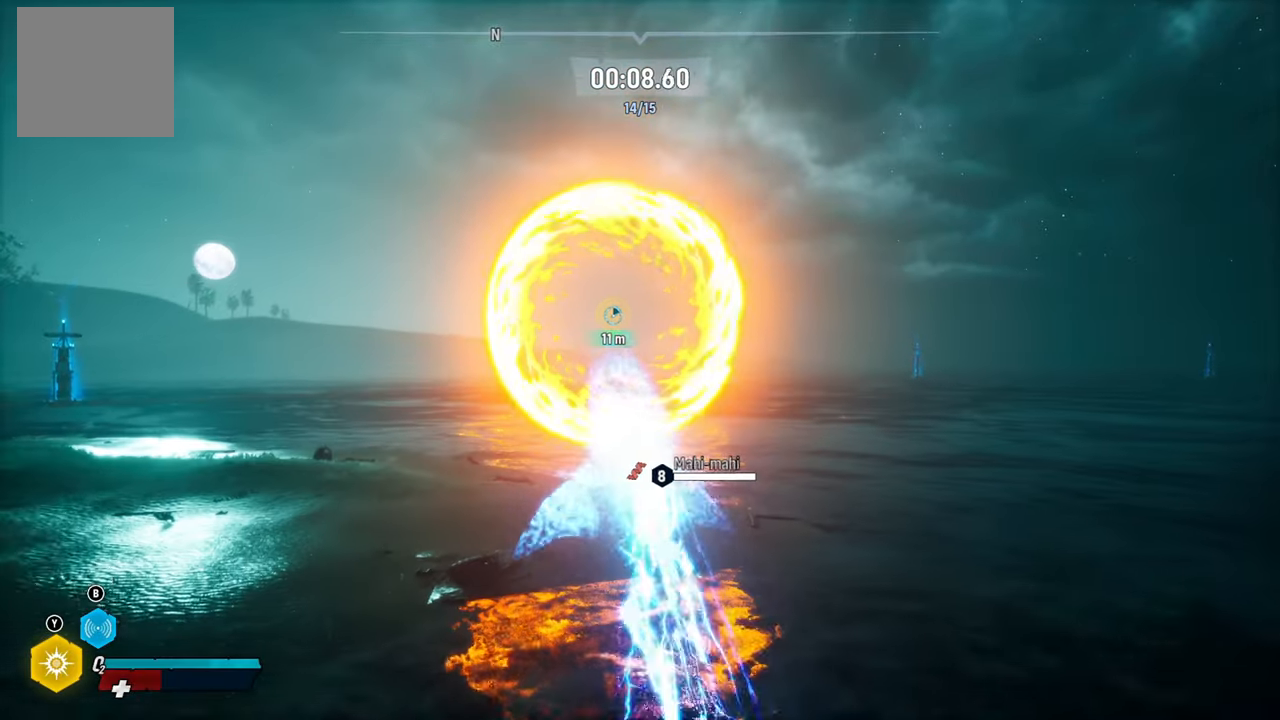
{"buttons": ["L2"], "left_stick": "up", "right_stick": "center", "events": [[160, "A", "down"], [400, "A", "up"]]}
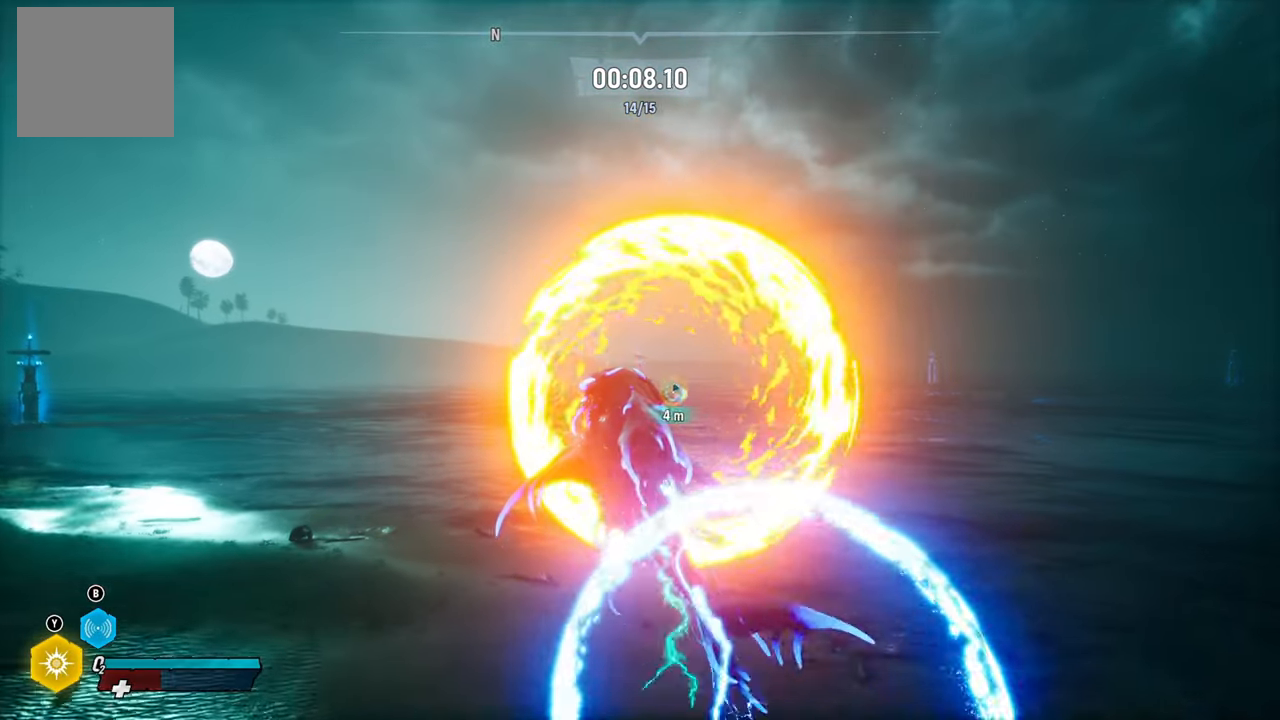
{"buttons": ["L2"], "left_stick": "up", "right_stick": "center", "events": [[140, "R2", "down"], [400, "R2", "up"]]}
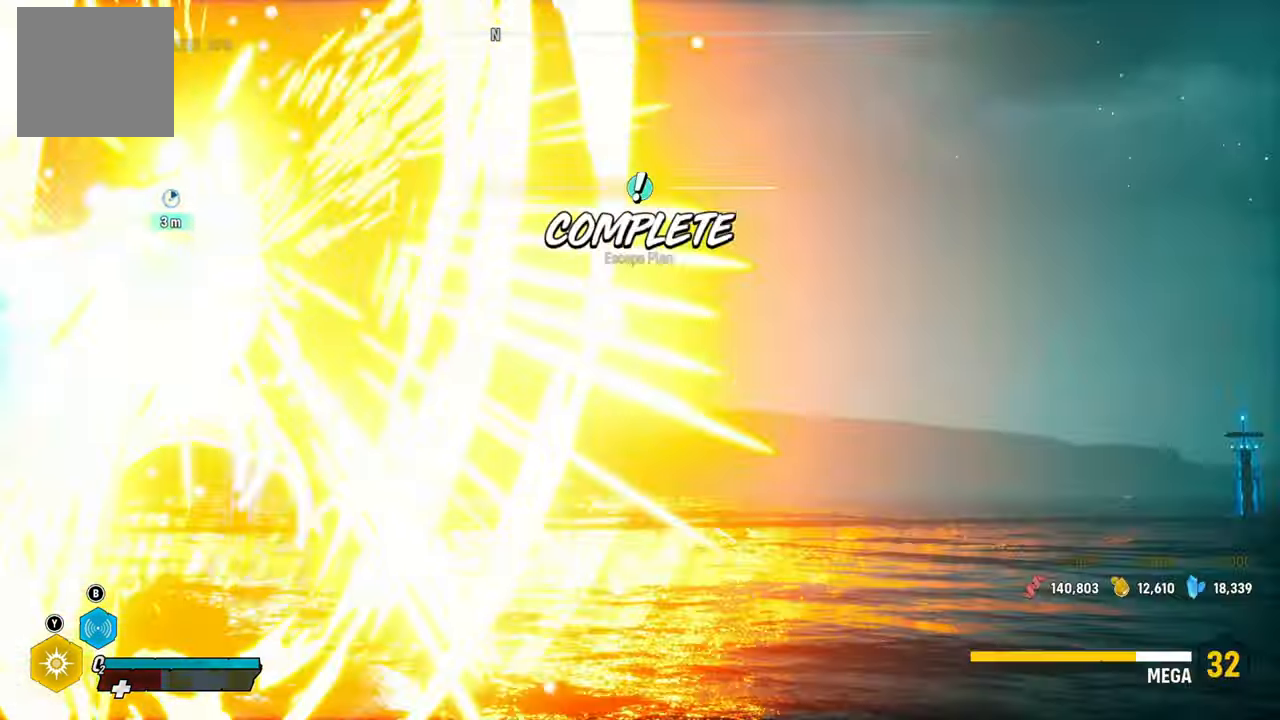
{"buttons": ["L2"], "left_stick": "up", "right_stick": "center", "events": []}
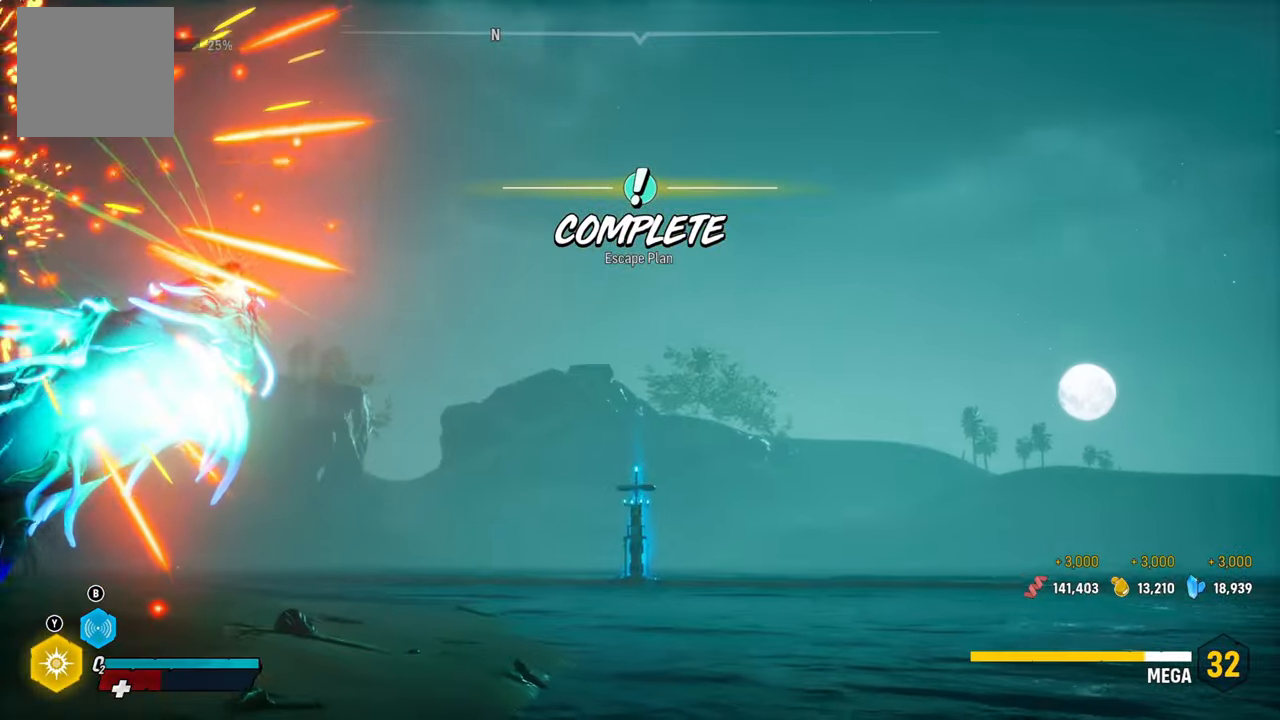
{"buttons": [], "left_stick": "center", "right_stick": "center", "events": [[160, "L2", "up"], [300, "left_stick", "center"]]}
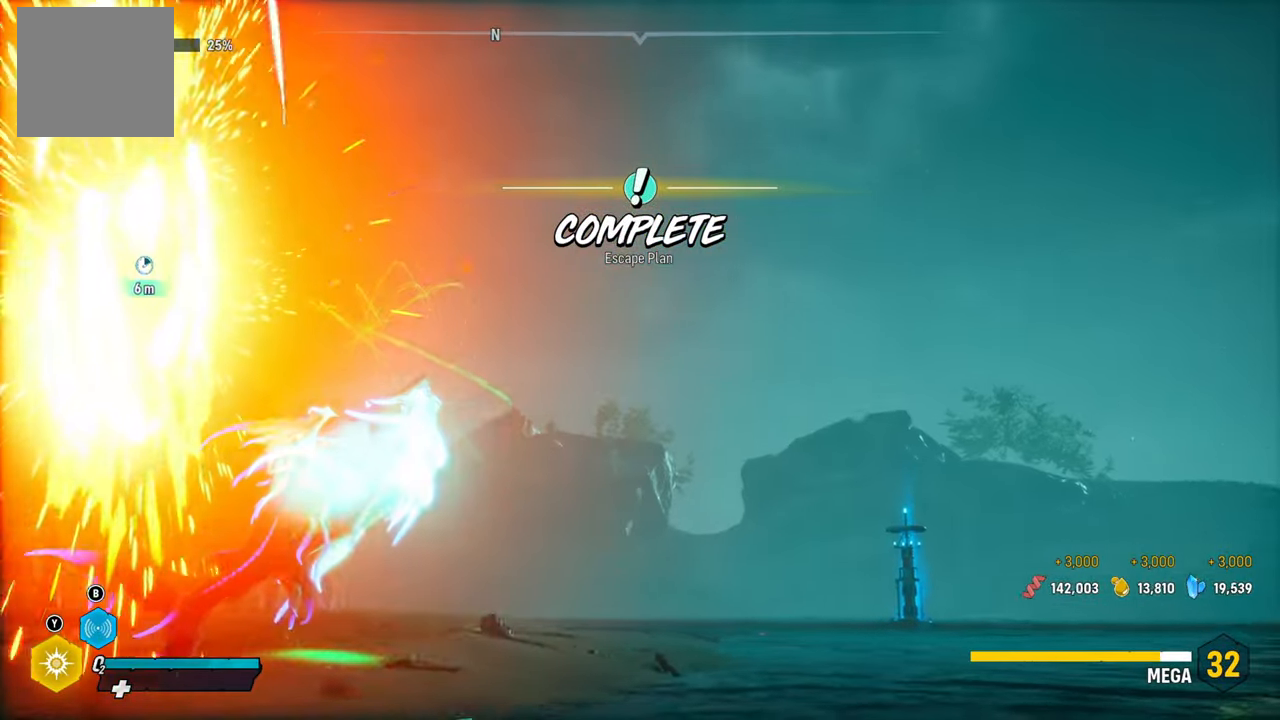
{"buttons": [], "left_stick": "center", "right_stick": "center", "events": []}
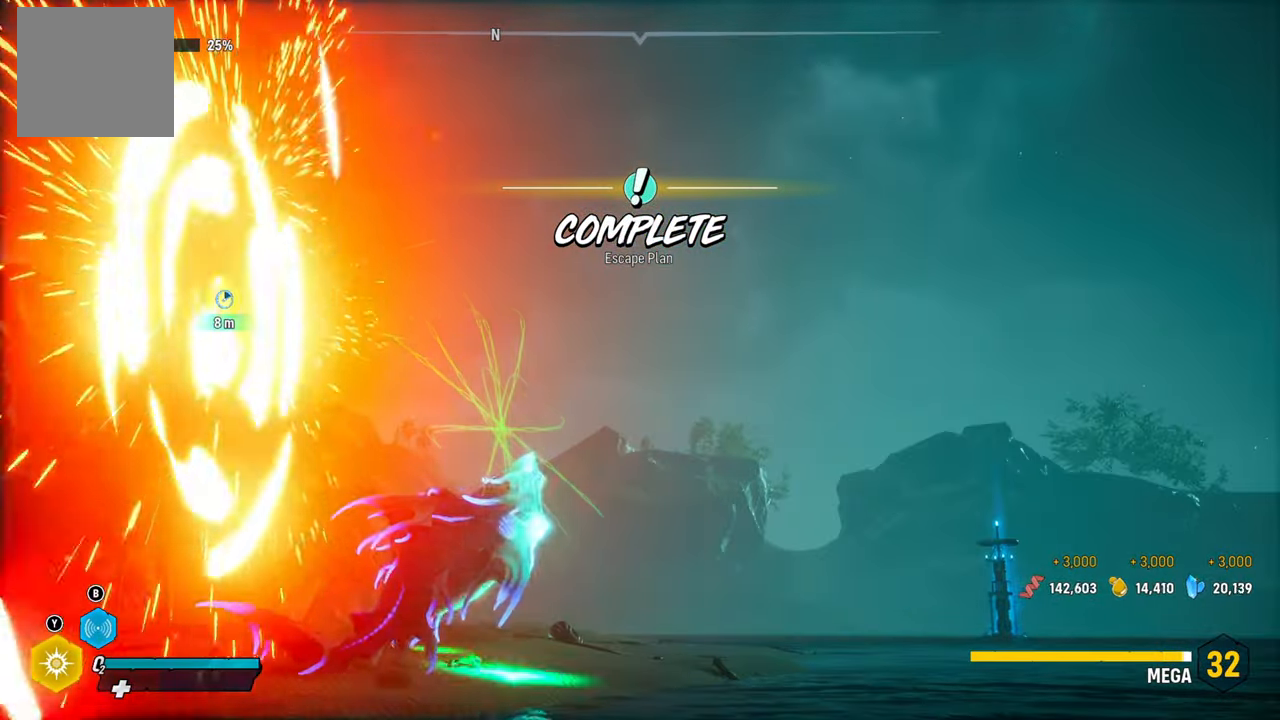
{"buttons": [], "left_stick": "center", "right_stick": "center", "events": []}
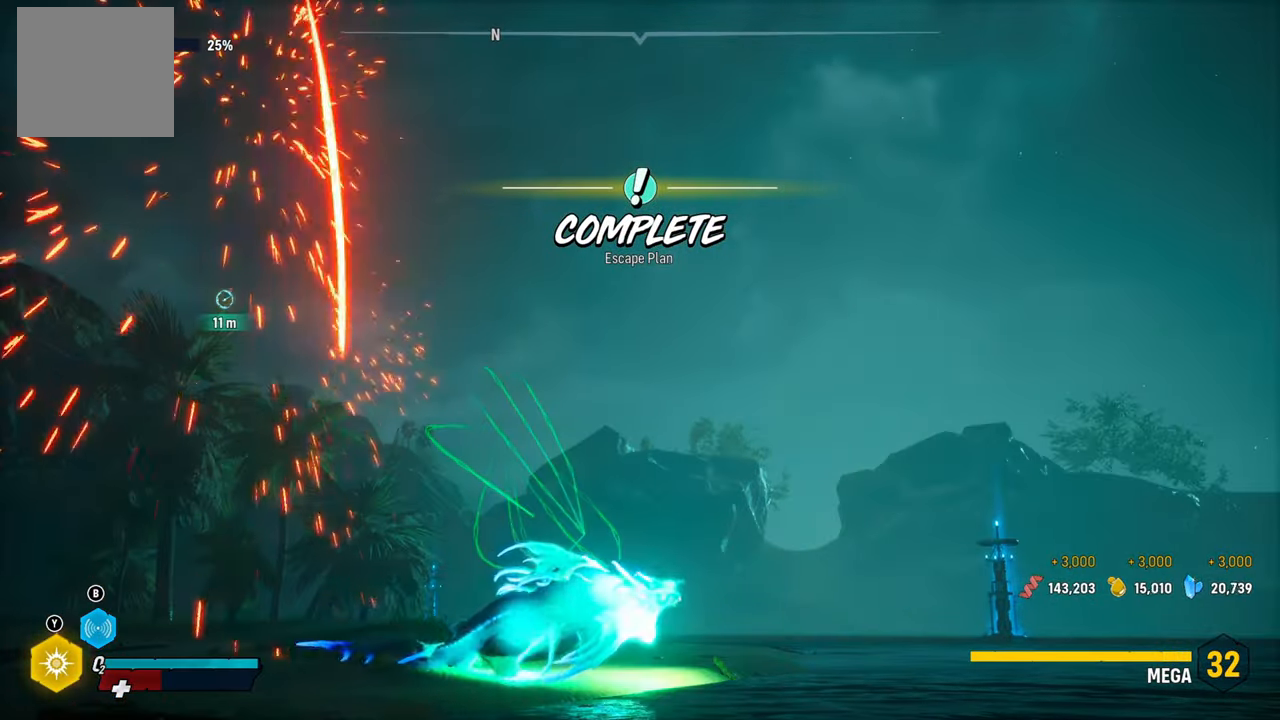
{"buttons": [], "left_stick": "center", "right_stick": "center", "events": []}
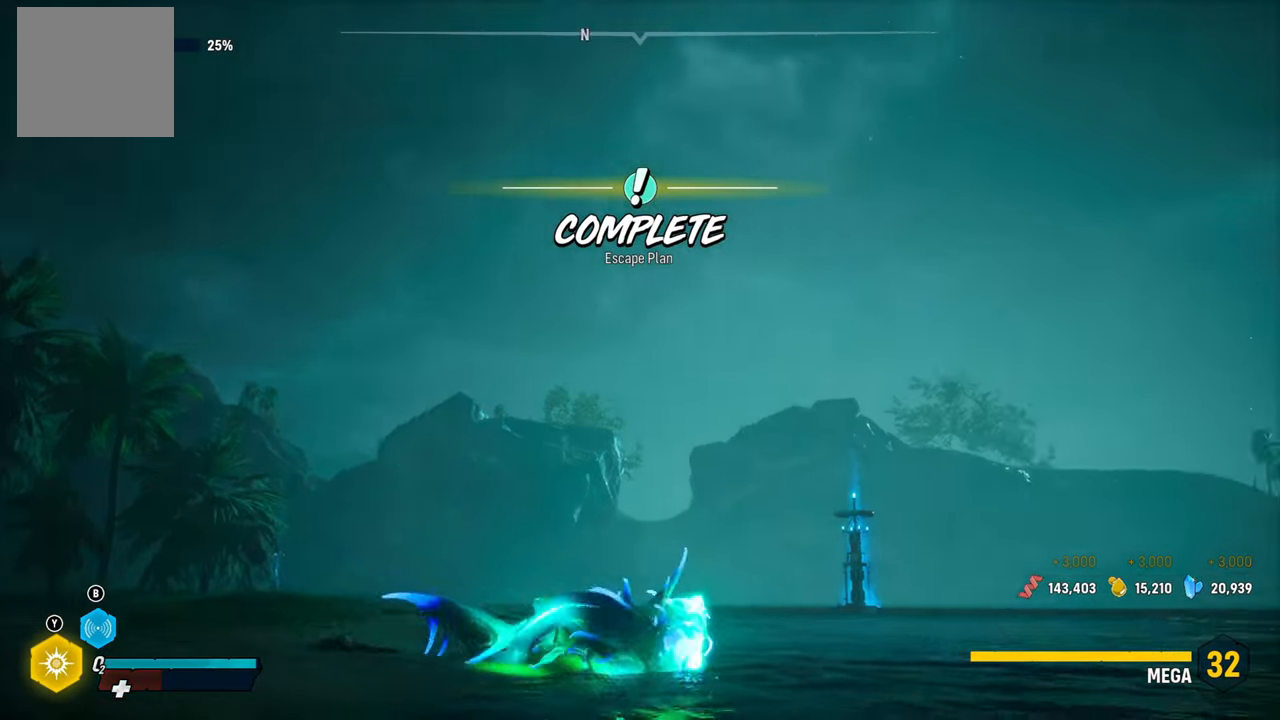
{"buttons": [], "left_stick": "center", "right_stick": "down-left", "events": [[440, "right_stick", "down-left"]]}
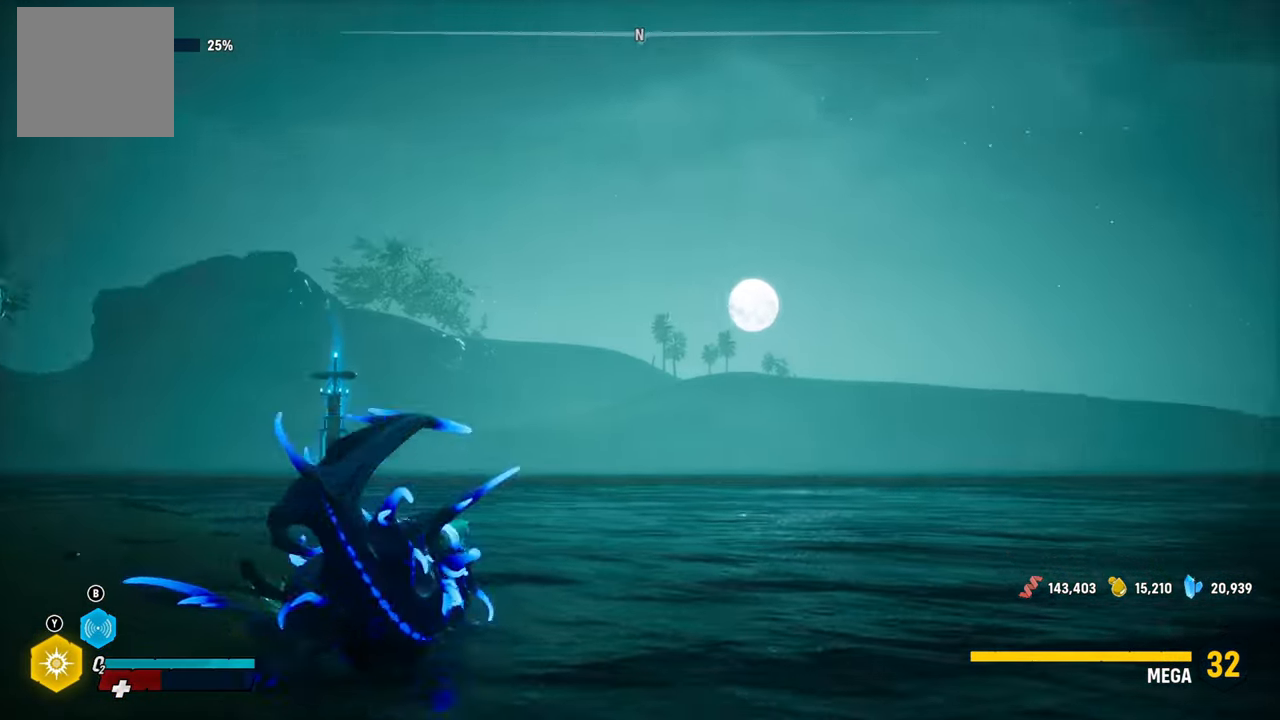
{"buttons": ["L2"], "left_stick": "center", "right_stick": "center", "events": [[140, "right_stick", "center"], [500, "L2", "down"]]}
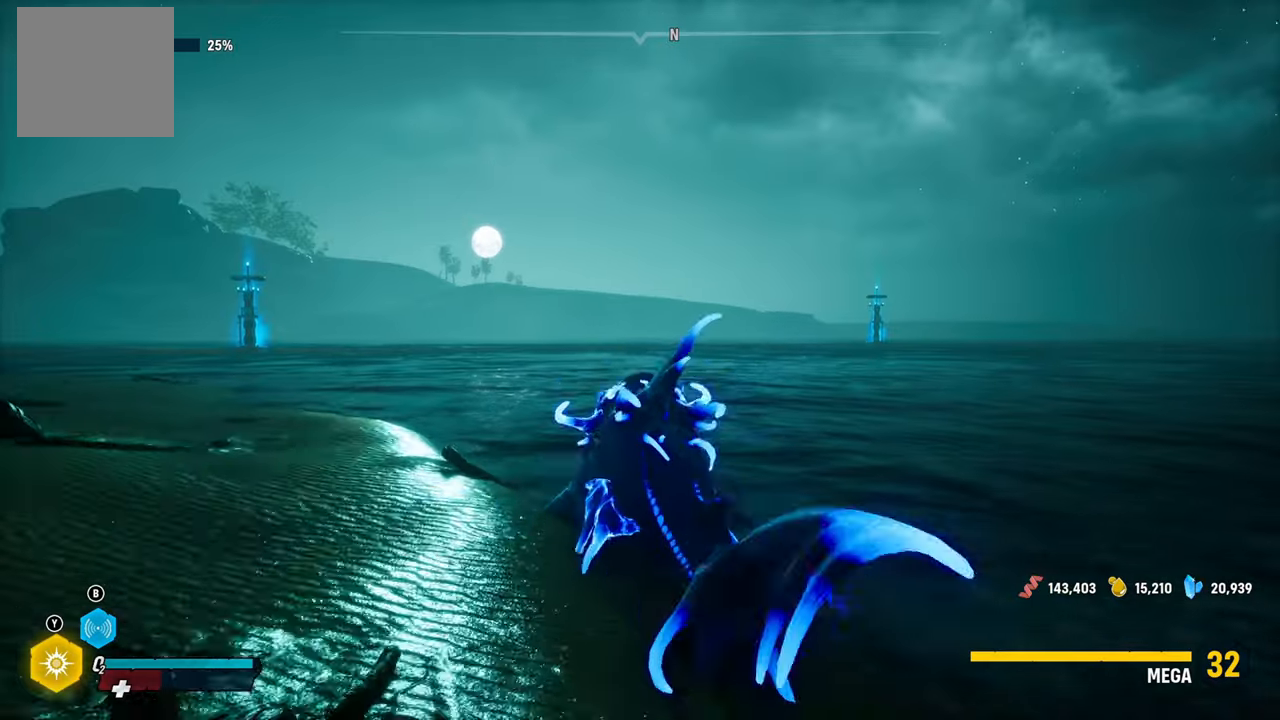
{"buttons": ["L2"], "left_stick": "up", "right_stick": "center", "events": [[60, "left_stick", "up"], [120, "R1", "down"], [320, "R1", "up"]]}
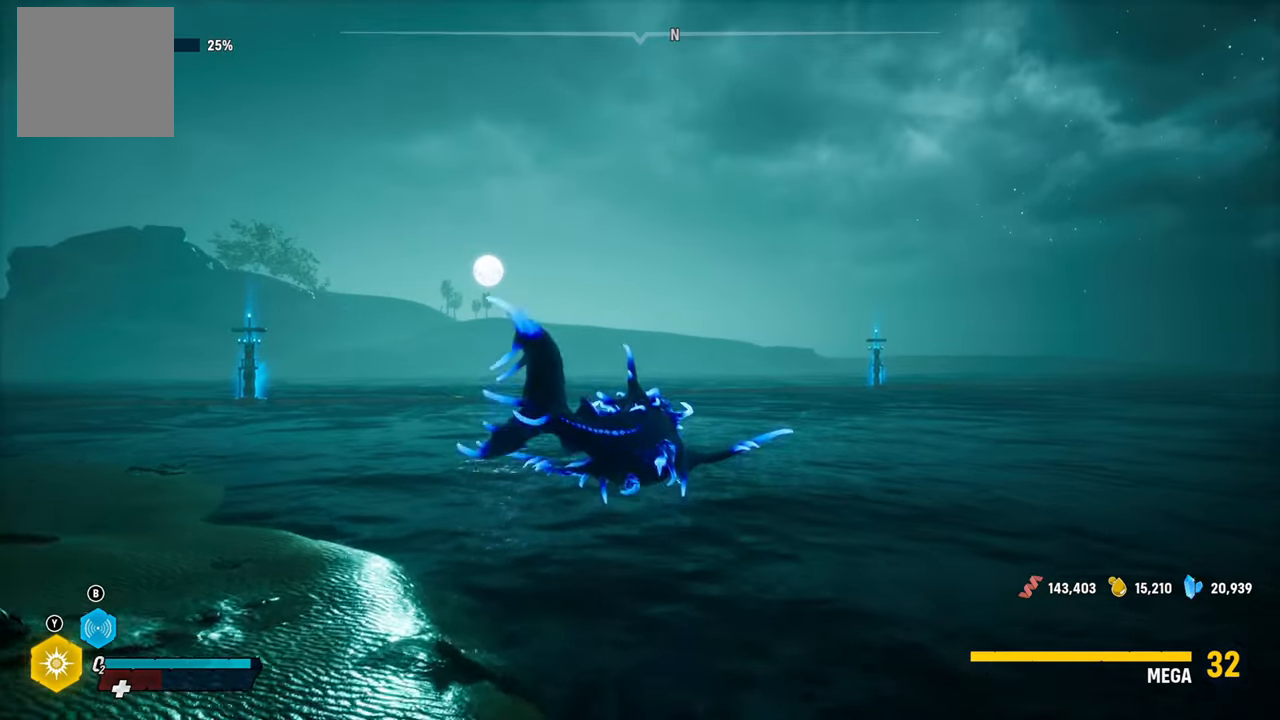
{"buttons": ["L2"], "left_stick": "up", "right_stick": "center", "events": []}
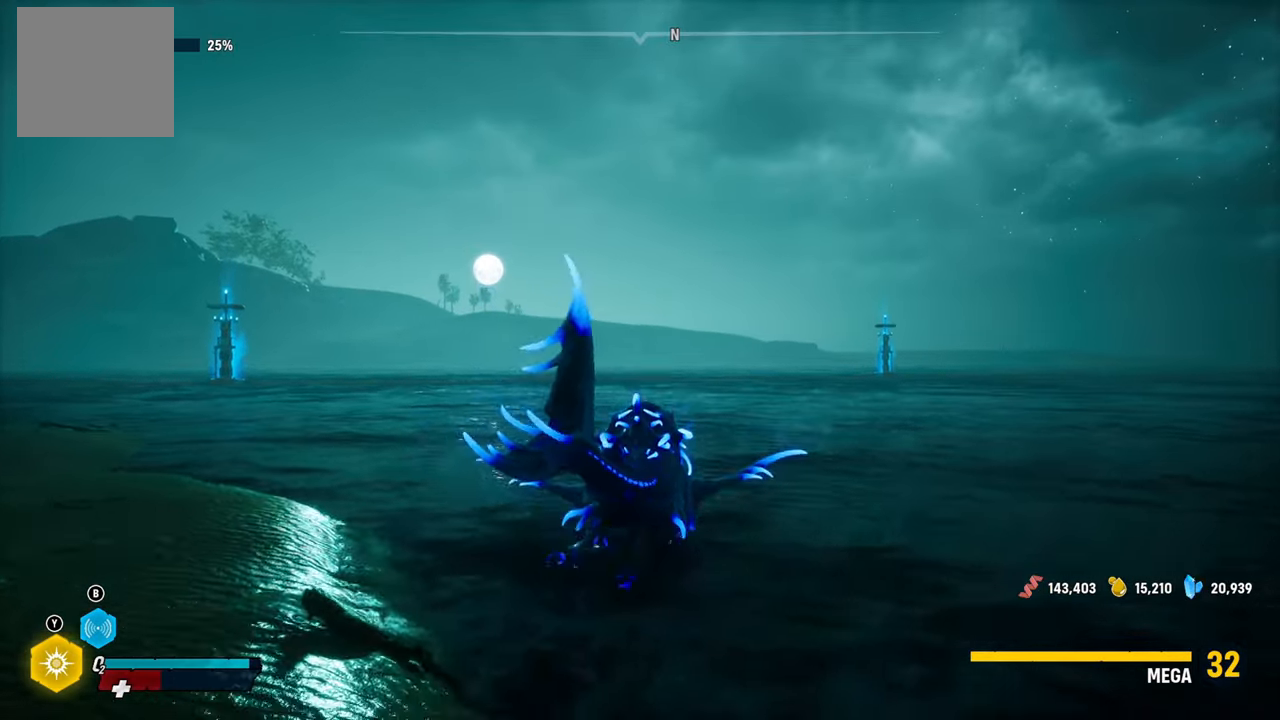
{"buttons": ["L2"], "left_stick": "up", "right_stick": "down-right", "events": [[360, "right_stick", "down-right"]]}
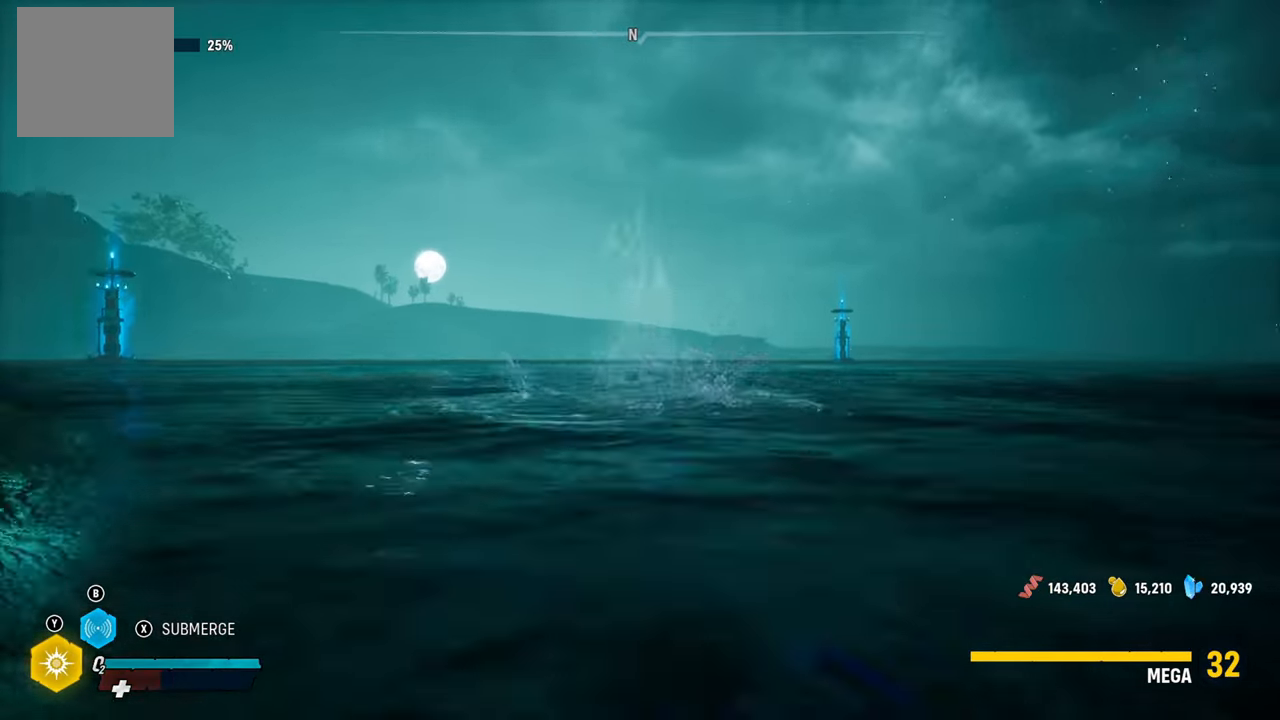
{"buttons": ["L2"], "left_stick": "up", "right_stick": "center", "events": [[100, "right_stick", "center"]]}
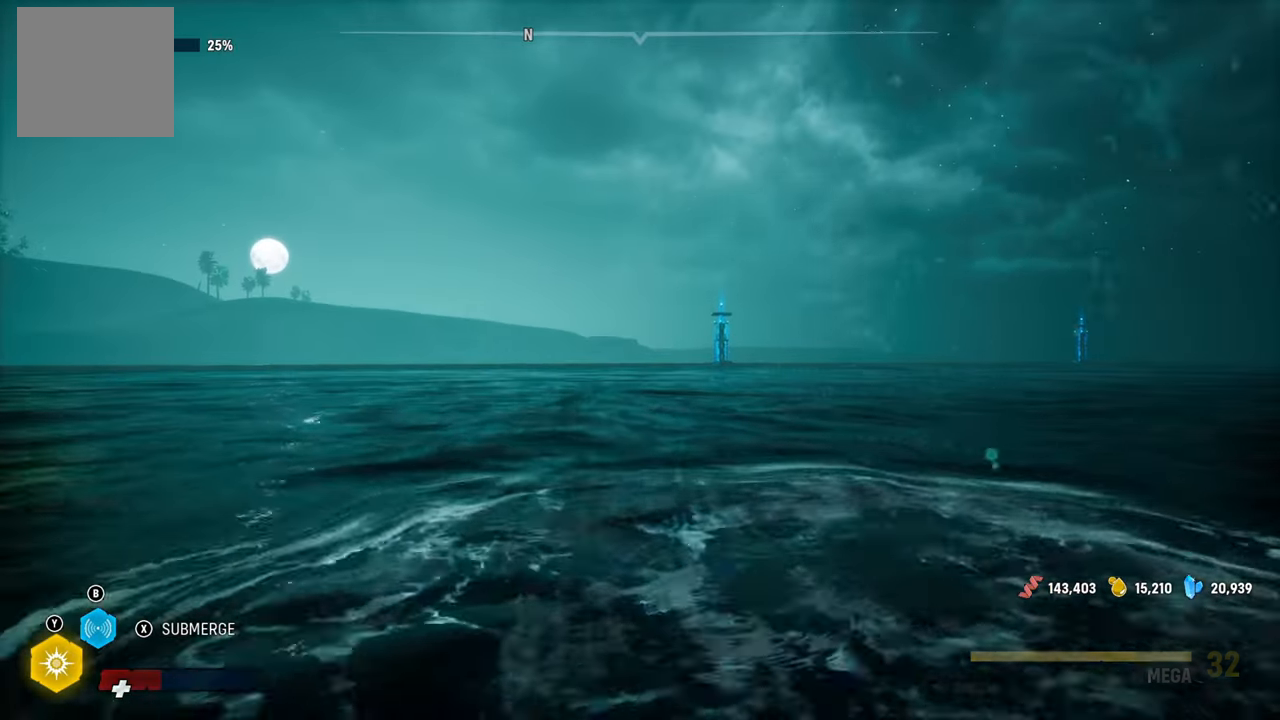
{"buttons": ["L2"], "left_stick": "up", "right_stick": "center", "events": [[140, "X", "down"], [300, "X", "up"]]}
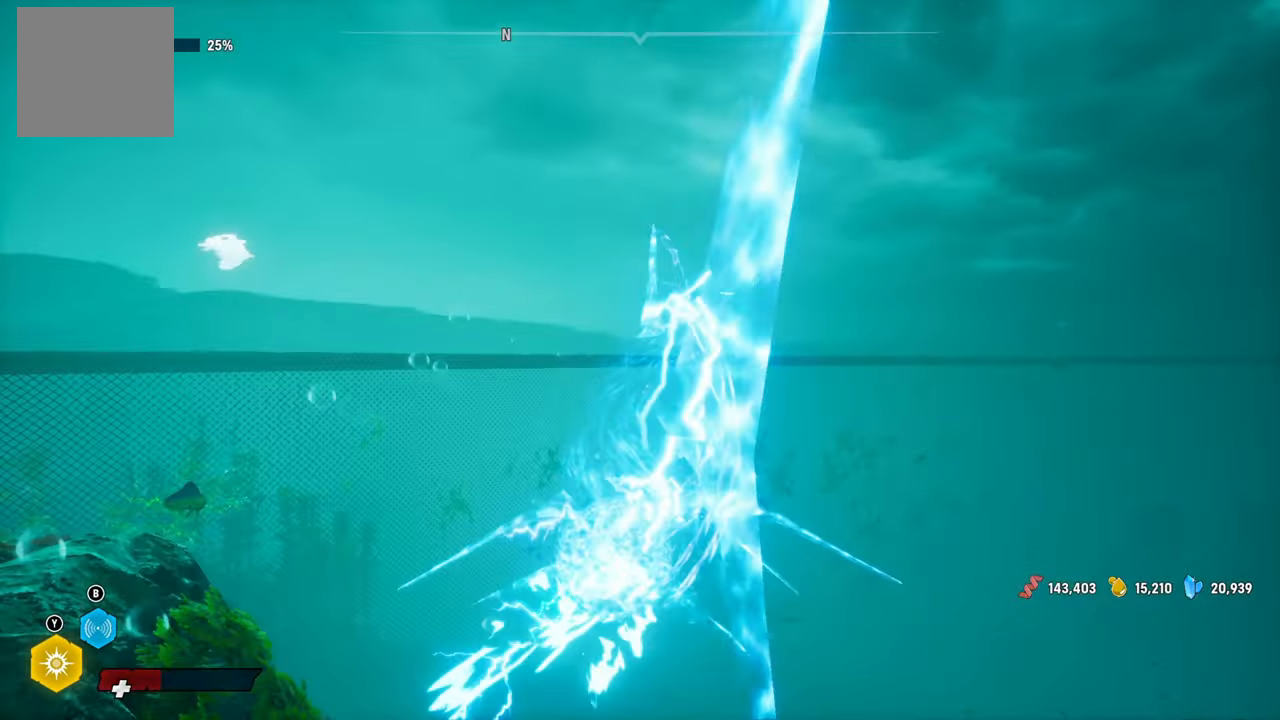
{"buttons": ["L2"], "left_stick": "up-right", "right_stick": "center", "events": [[220, "B", "down"], [300, "left_stick", "up-right"], [340, "B", "up"]]}
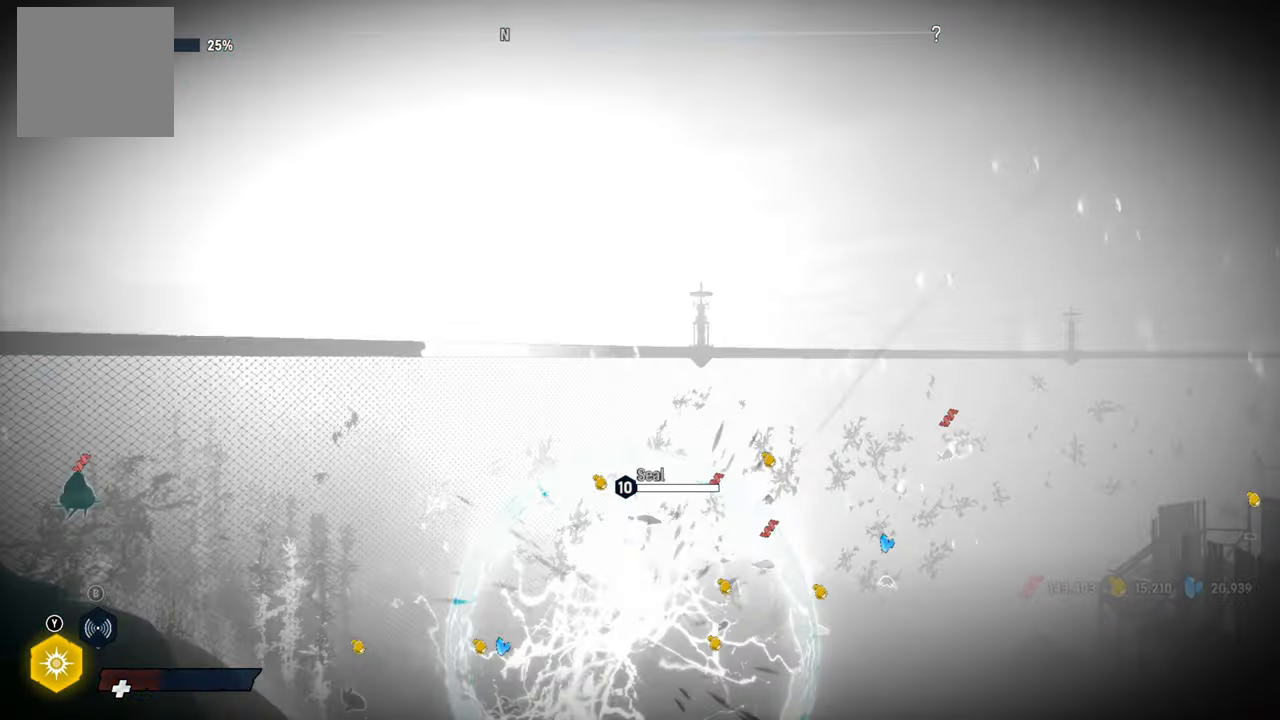
{"buttons": [], "left_stick": "center", "right_stick": "center", "events": [[80, "right_stick", "down-right"], [380, "L2", "up"], [440, "right_stick", "center"], [500, "left_stick", "center"]]}